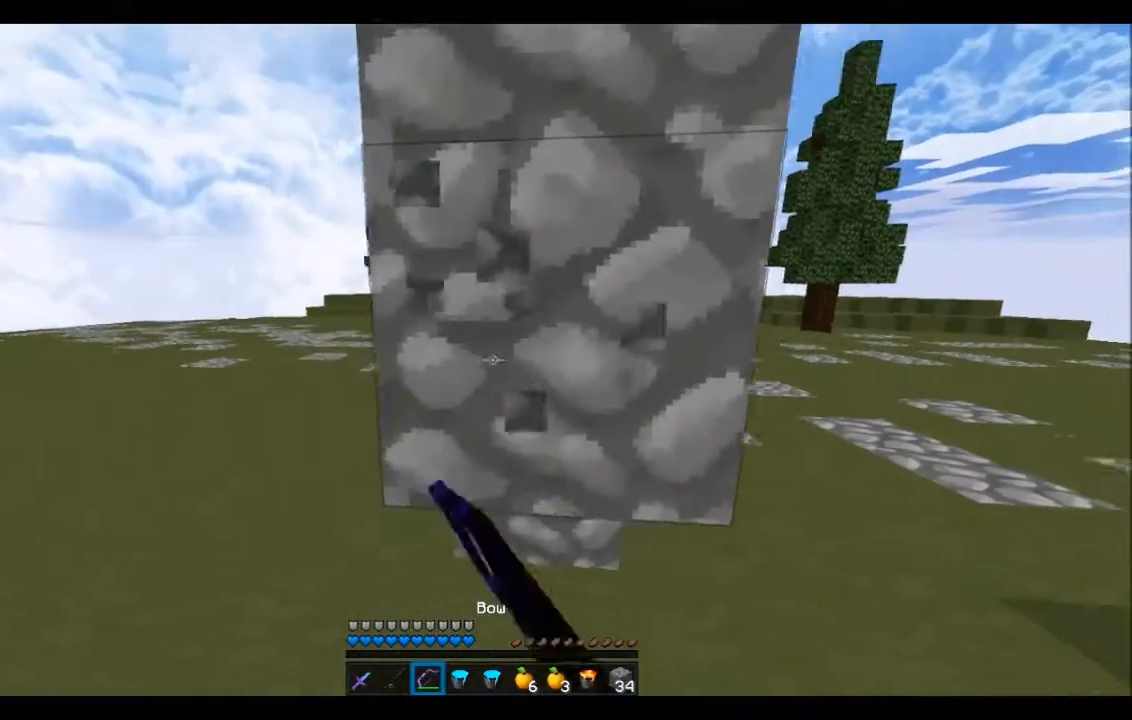
Gameplay with keyboard; each line is a JSON object with the keys held at the frame after it. "events" lists presses ("down") and releases ("up") of "a", "d", "s" and "w" between this image and that frame as [ms after this image, input, new state], when the widget could be followed in between. No other keys are recorded. Mouse input is not recorded.
{"keys": ["a", "w"], "events": [[434, "w", "down"]]}
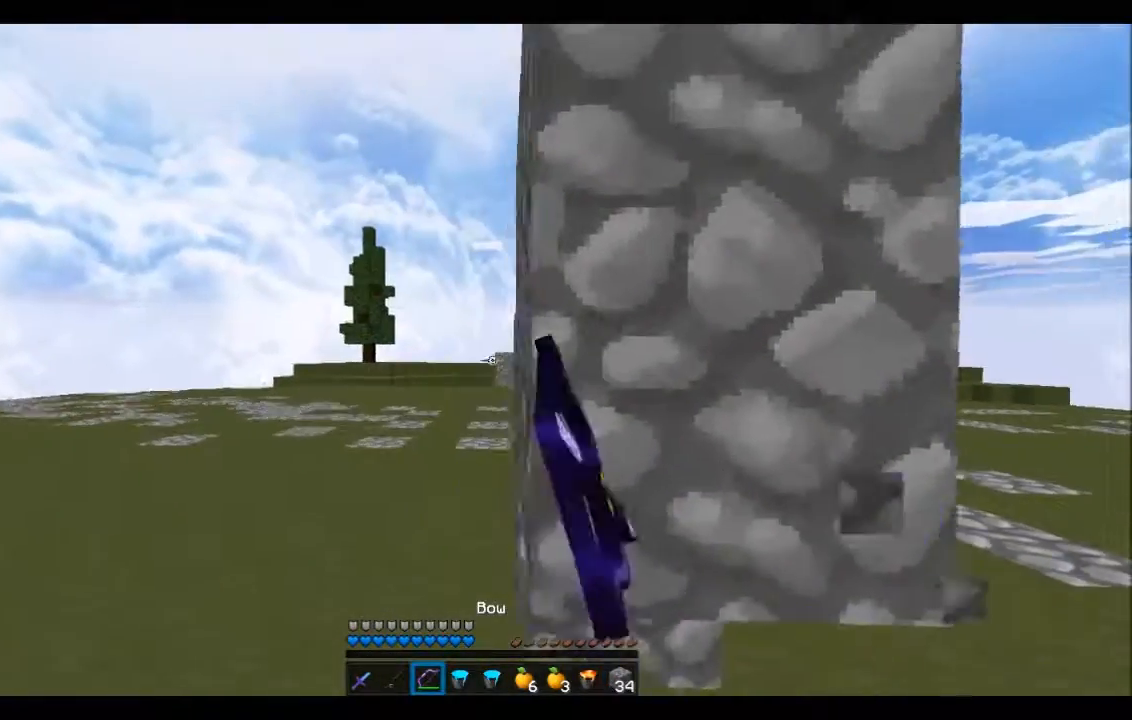
{"keys": ["a", "w"], "events": []}
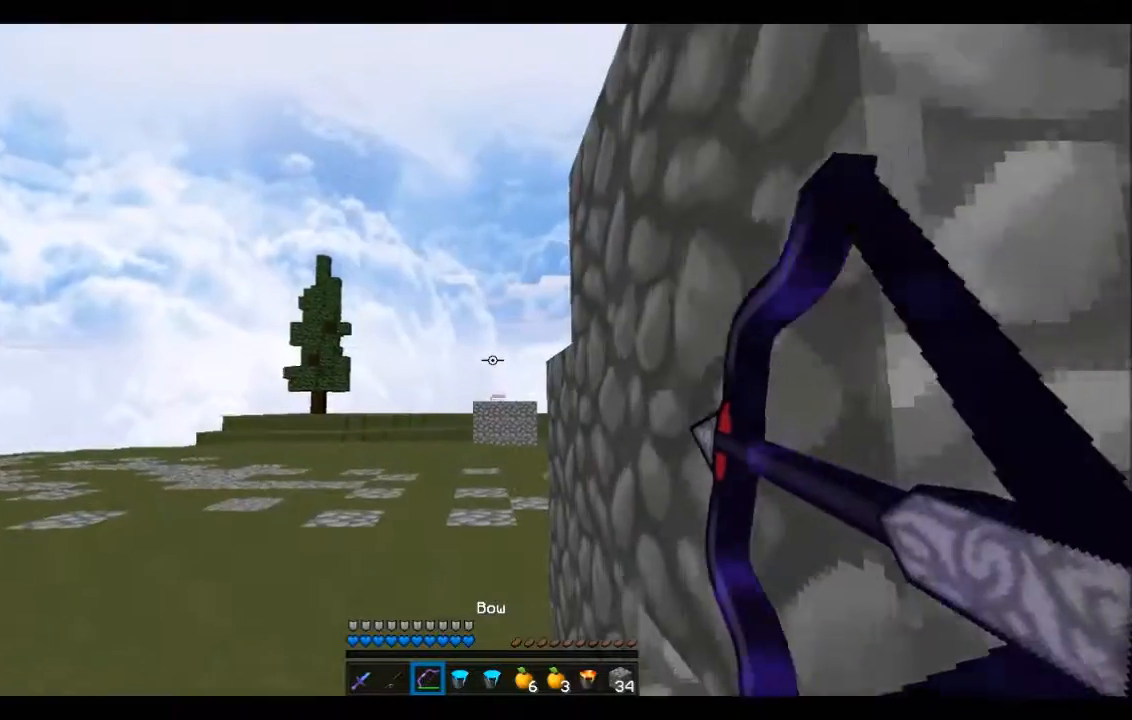
{"keys": ["a", "w"], "events": []}
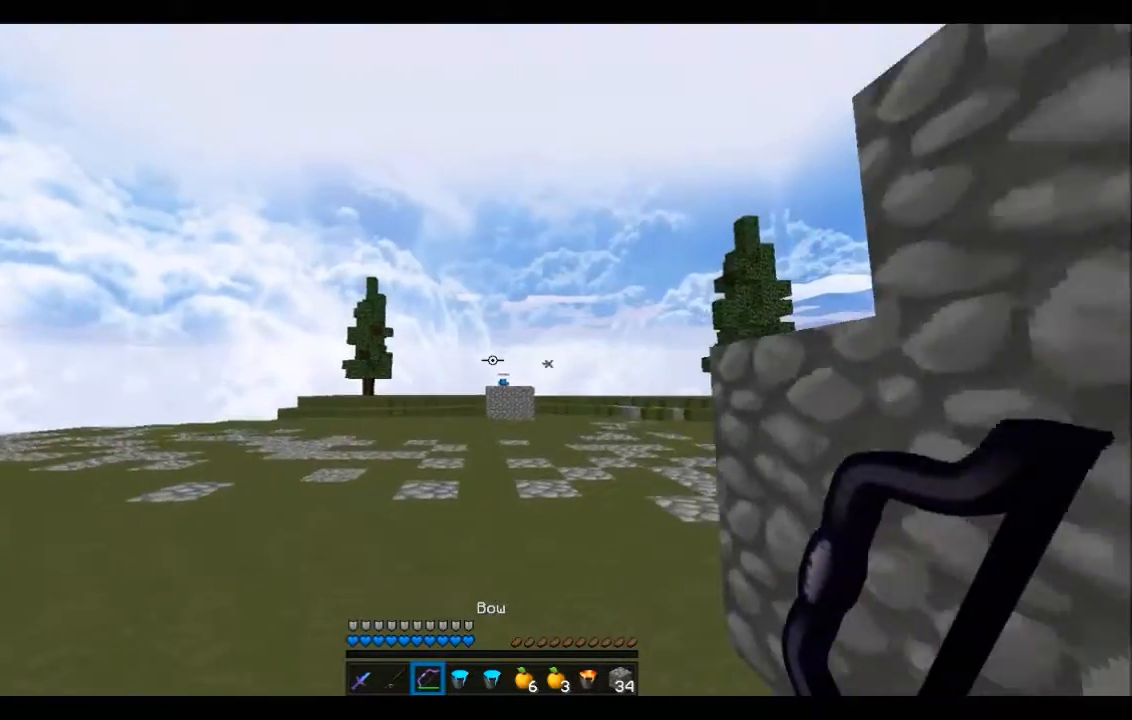
{"keys": ["a"], "events": [[66, "w", "up"]]}
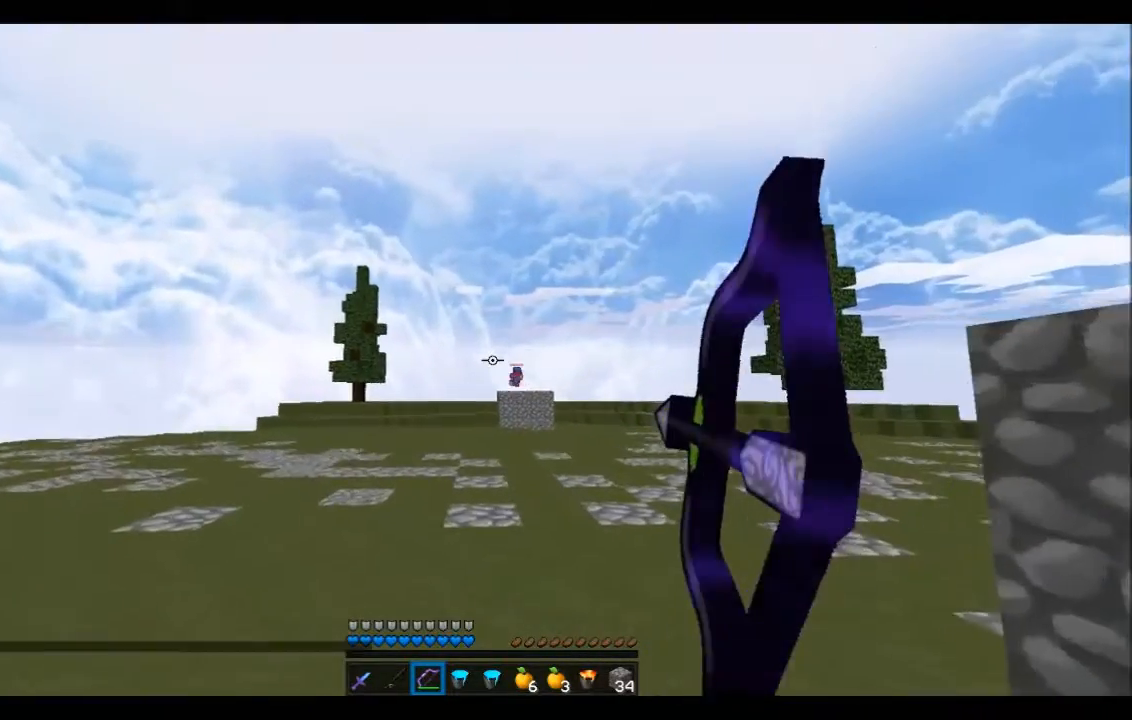
{"keys": ["d", "w"], "events": [[33, "w", "down"], [134, "a", "up"], [134, "d", "down"]]}
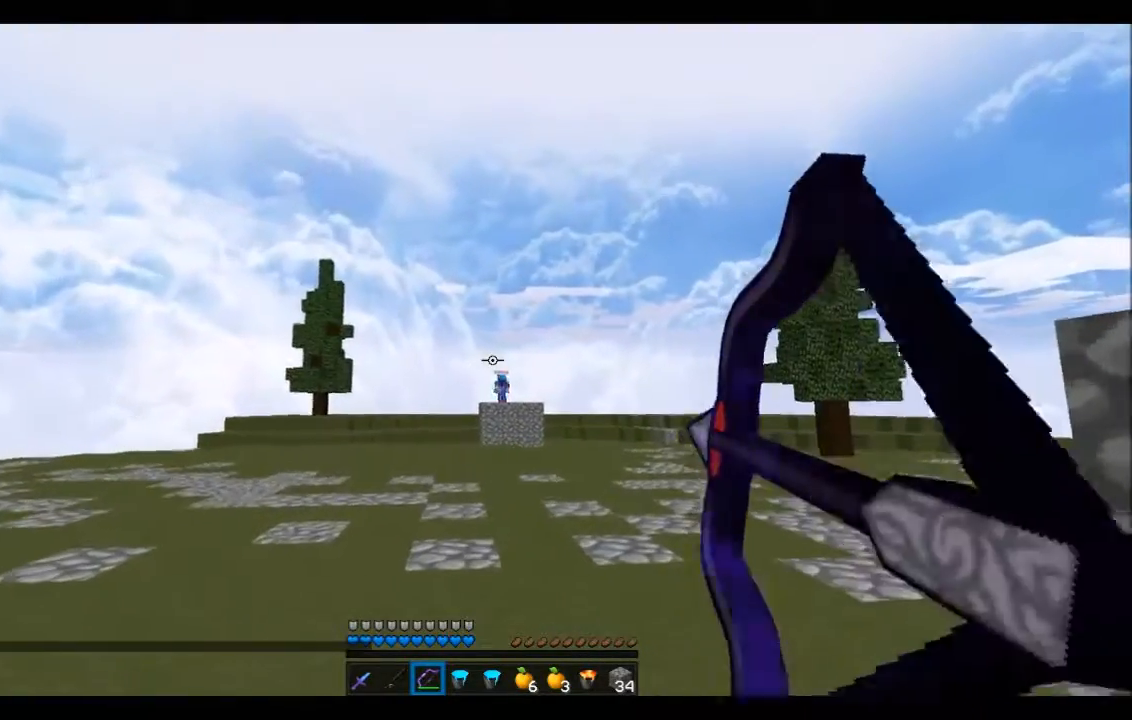
{"keys": ["d", "s"], "events": [[67, "w", "up"], [300, "s", "down"]]}
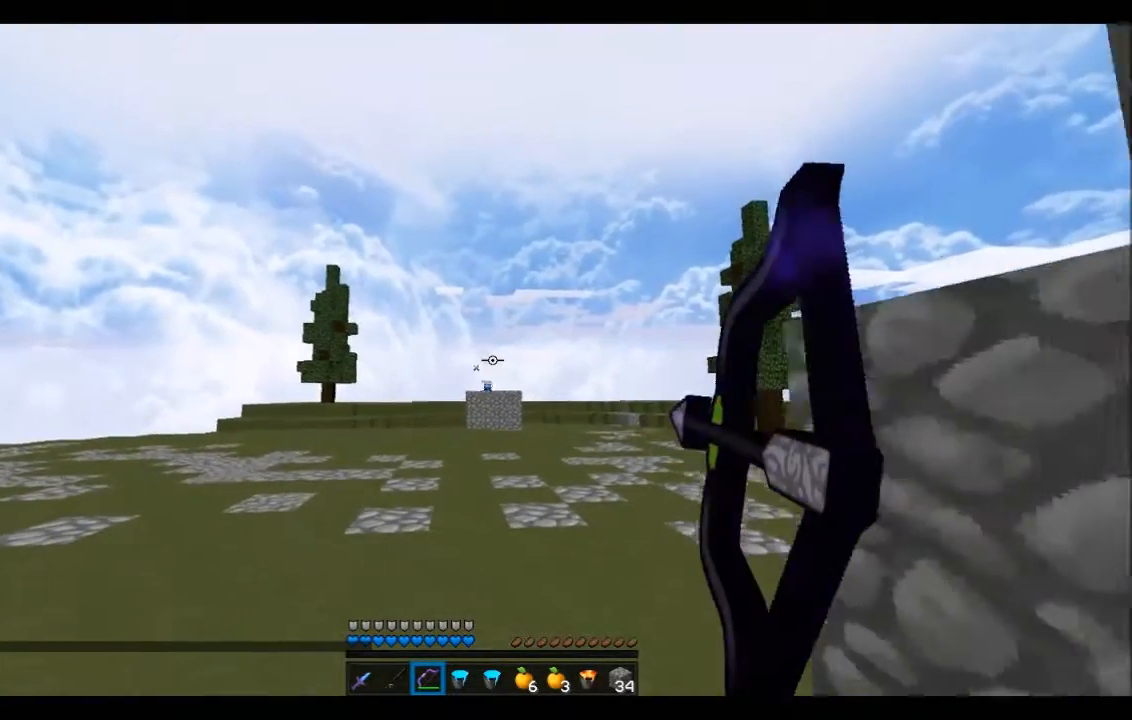
{"keys": ["a", "d"], "events": [[367, "a", "down"], [467, "s", "up"]]}
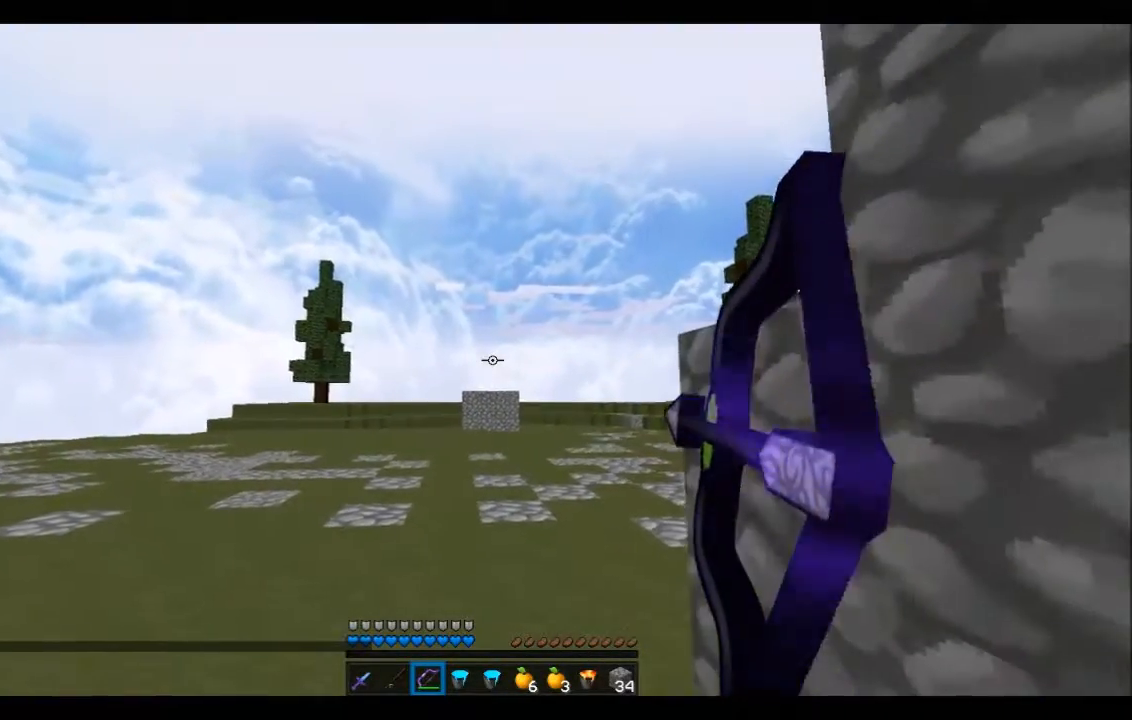
{"keys": ["a", "w"], "events": [[301, "d", "up"], [301, "w", "down"]]}
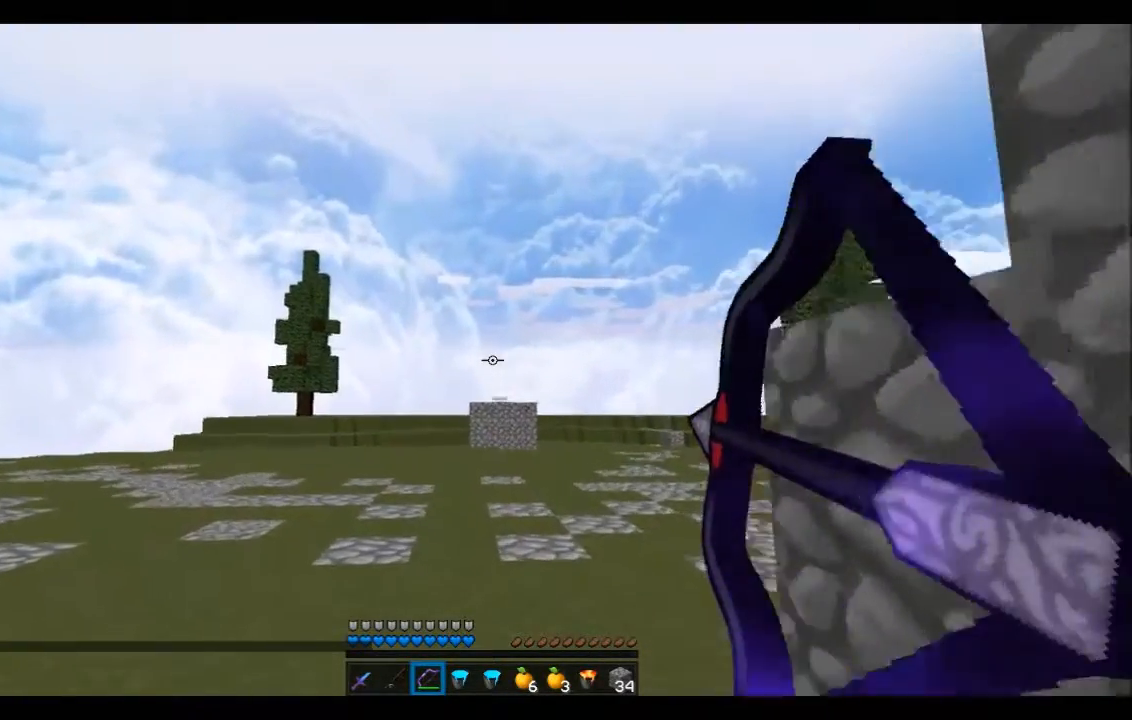
{"keys": ["a", "w"], "events": []}
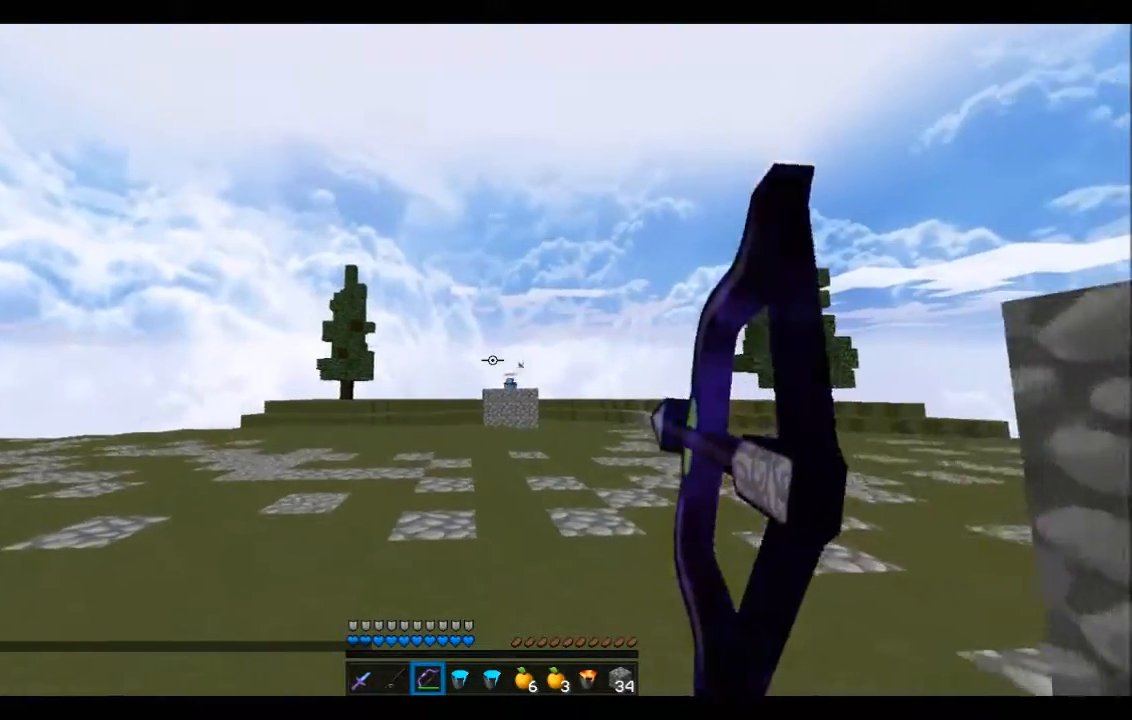
{"keys": ["a", "w"], "events": []}
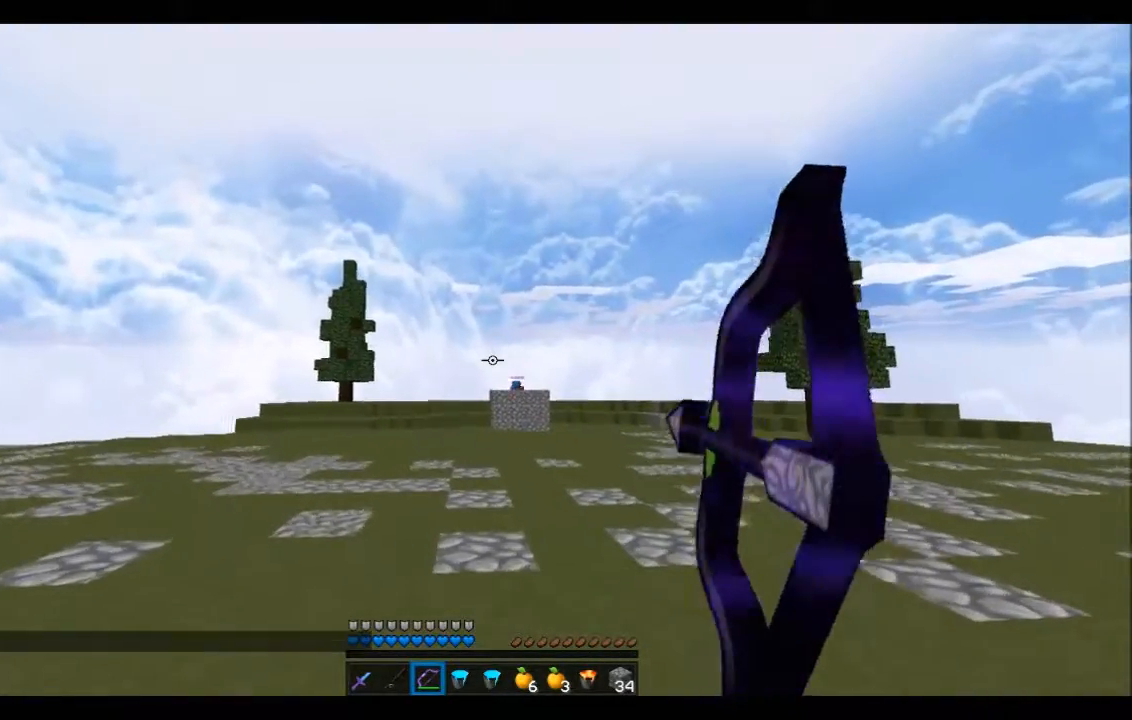
{"keys": ["d", "w"], "events": [[200, "a", "up"], [200, "d", "down"]]}
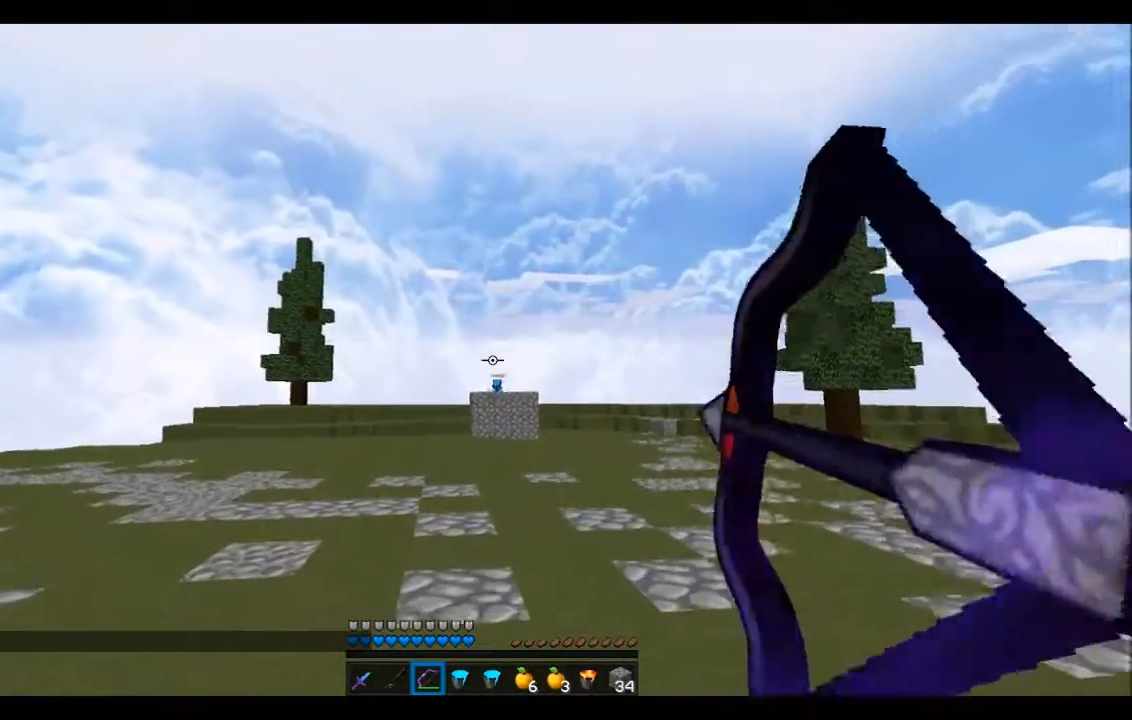
{"keys": ["d", "s"], "events": [[167, "w", "up"], [267, "s", "down"]]}
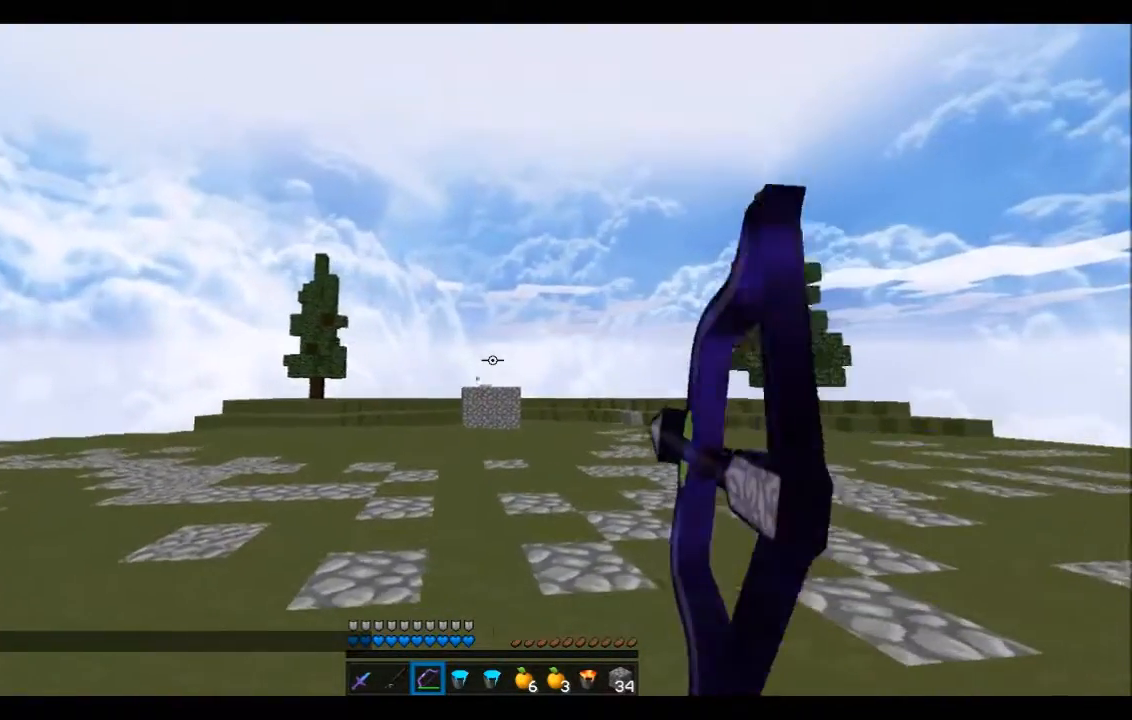
{"keys": ["d", "w"], "events": [[100, "s", "up"], [367, "w", "down"]]}
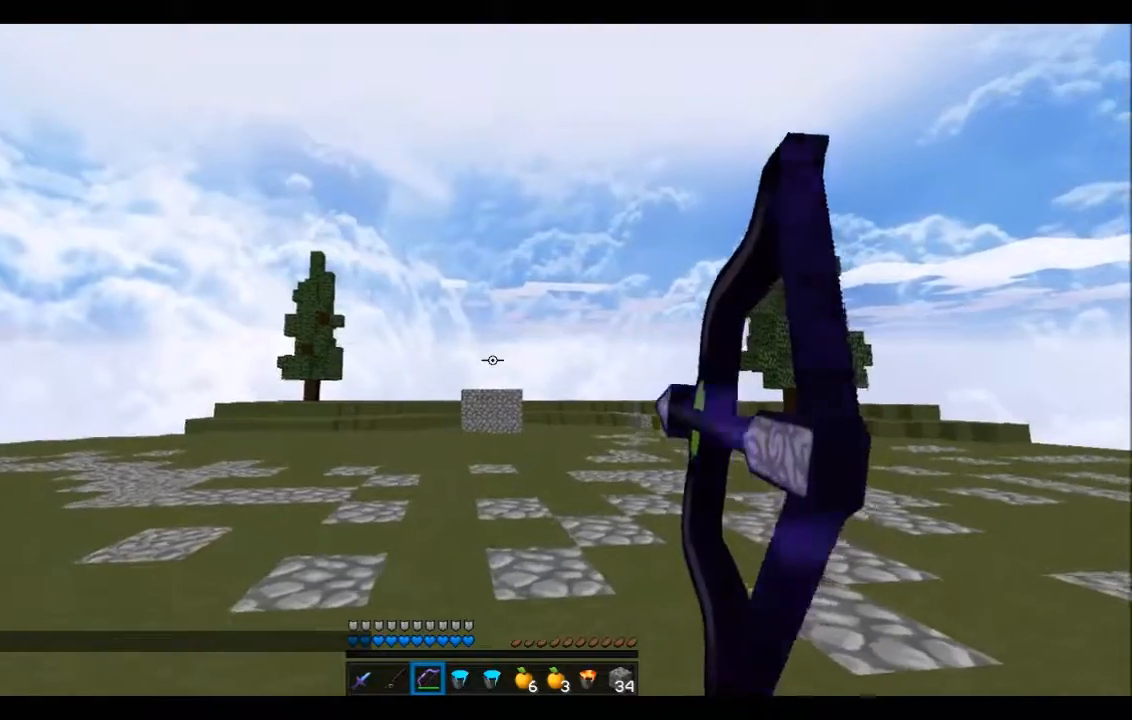
{"keys": ["a", "w"], "events": [[267, "d", "up"], [300, "a", "down"]]}
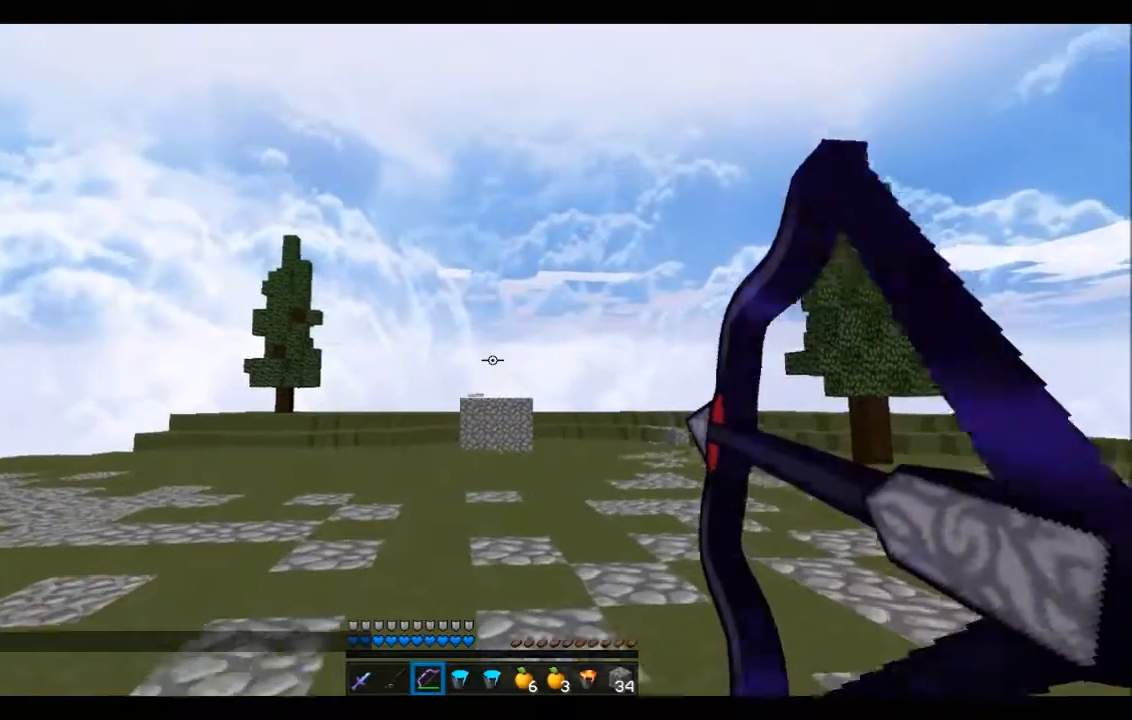
{"keys": ["a", "w"], "events": []}
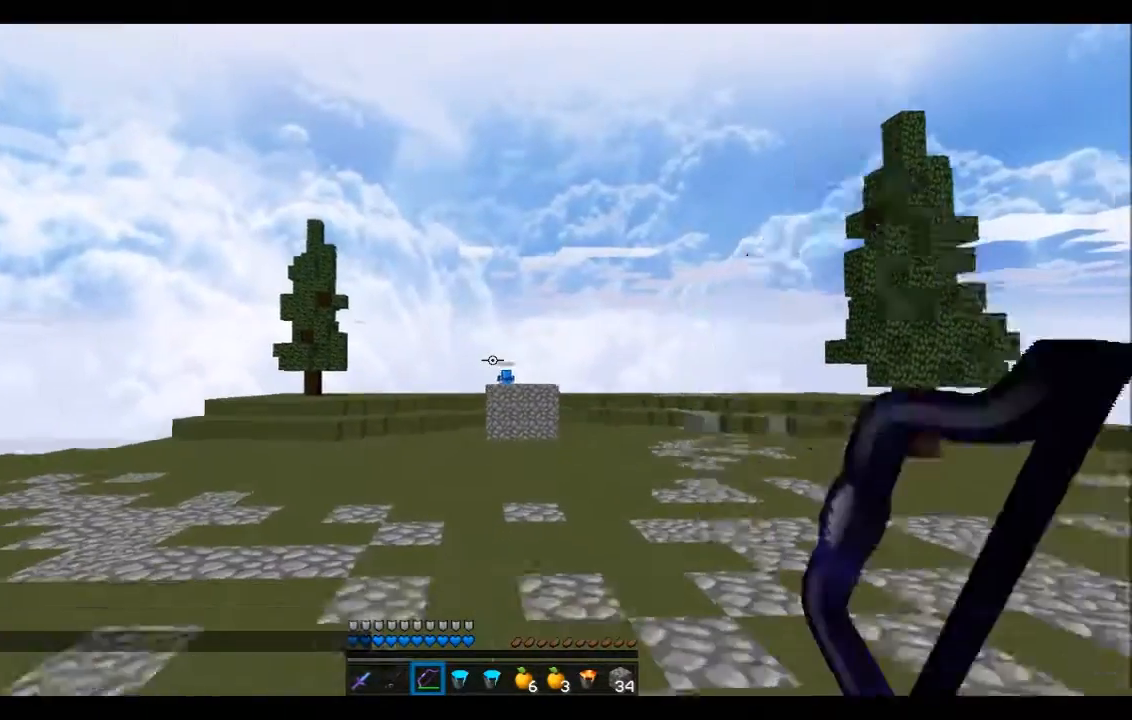
{"keys": ["a", "w"], "events": []}
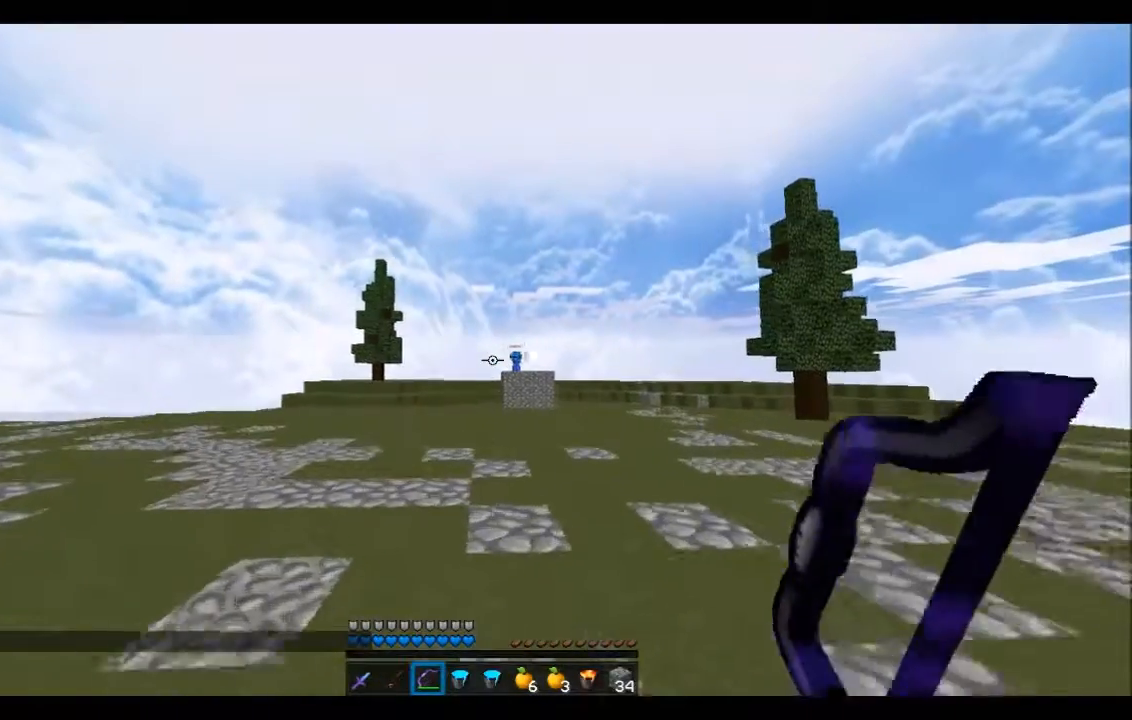
{"keys": ["w"], "events": [[167, "a", "up"]]}
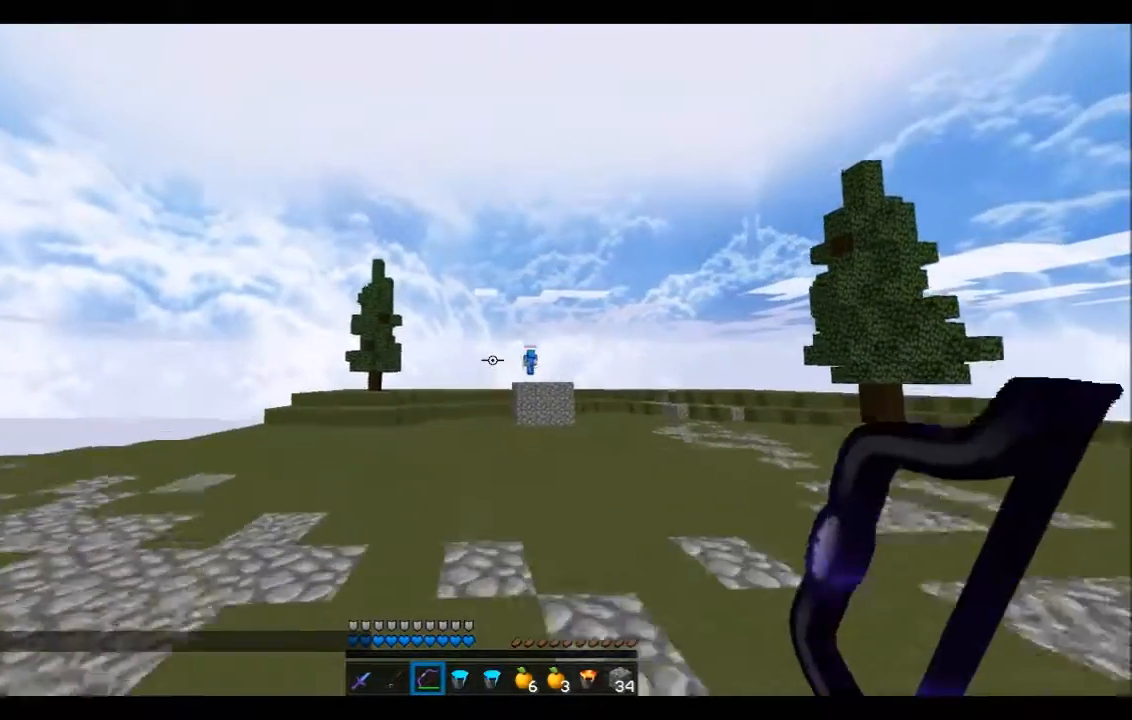
{"keys": ["w"], "events": []}
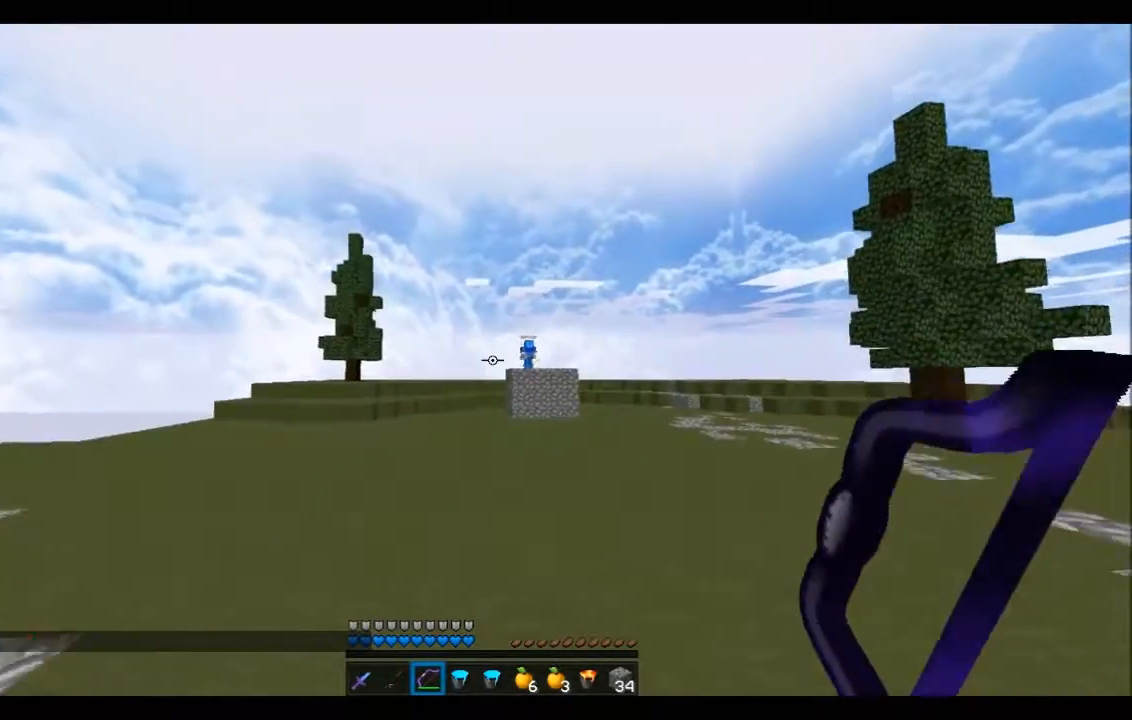
{"keys": ["w"], "events": []}
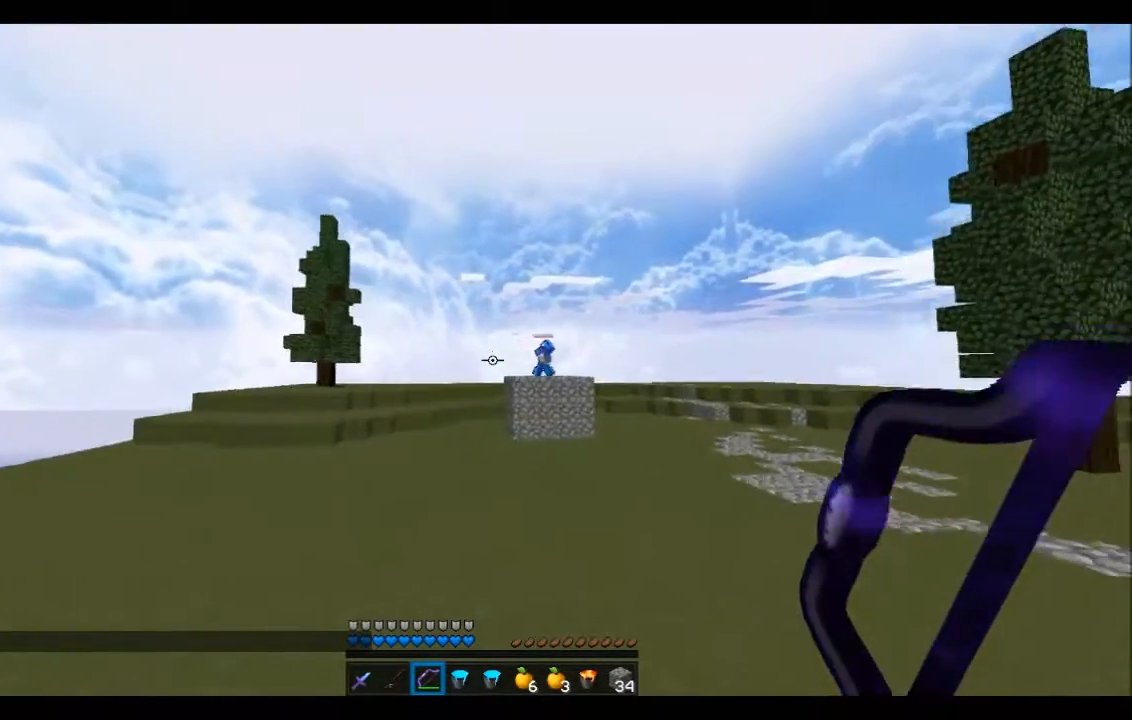
{"keys": ["w"], "events": []}
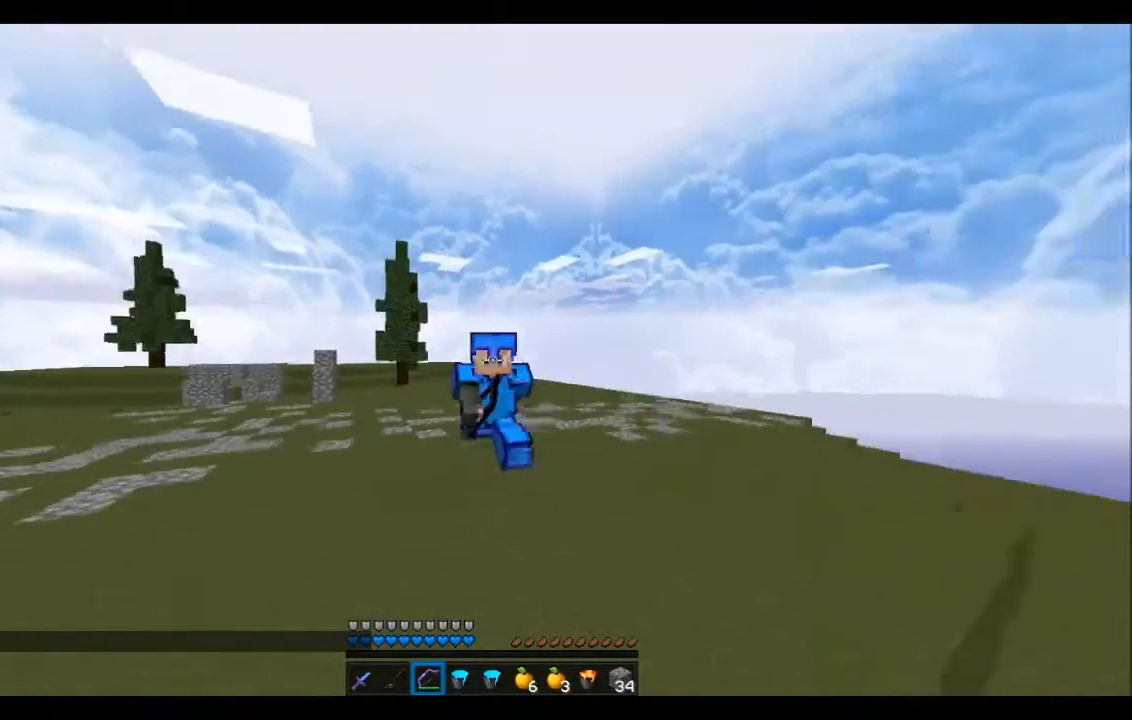
{"keys": ["w"], "events": []}
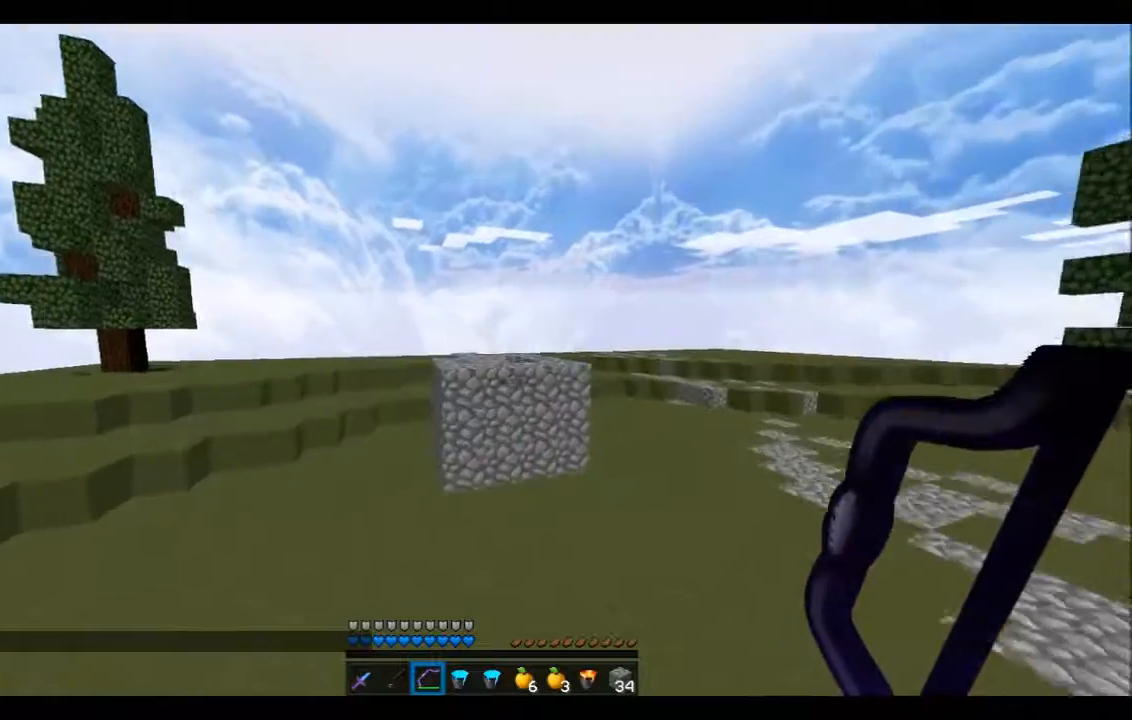
{"keys": ["a", "w"], "events": [[100, "a", "down"]]}
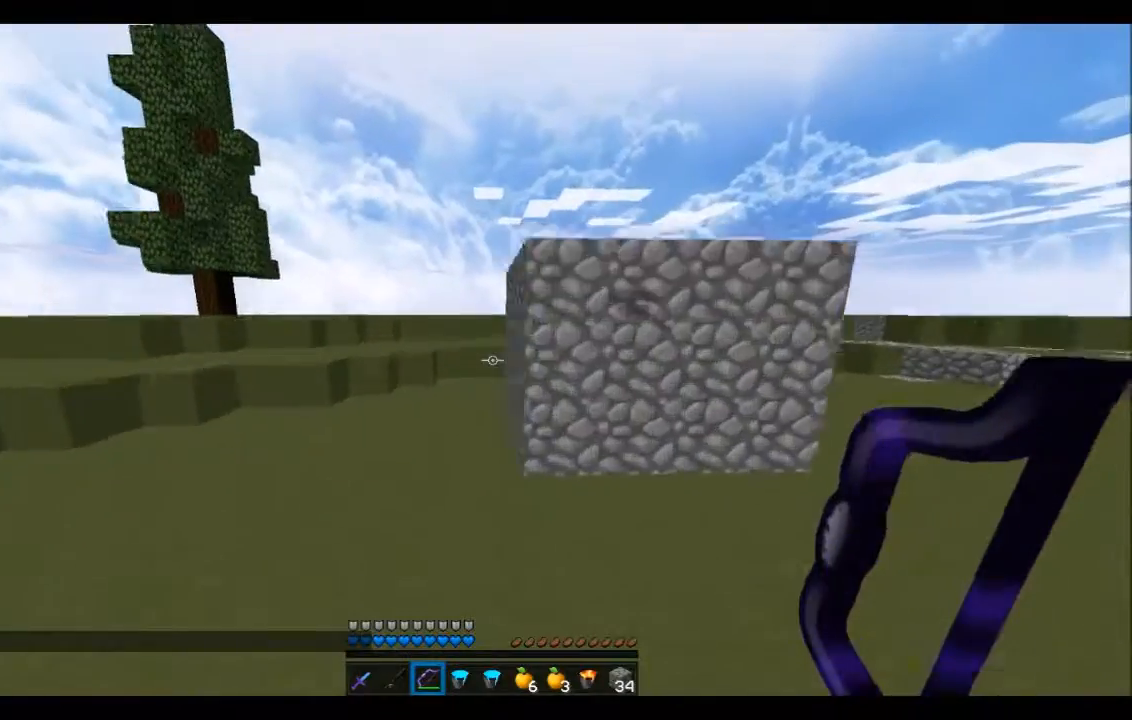
{"keys": ["w"], "events": [[167, "a", "up"]]}
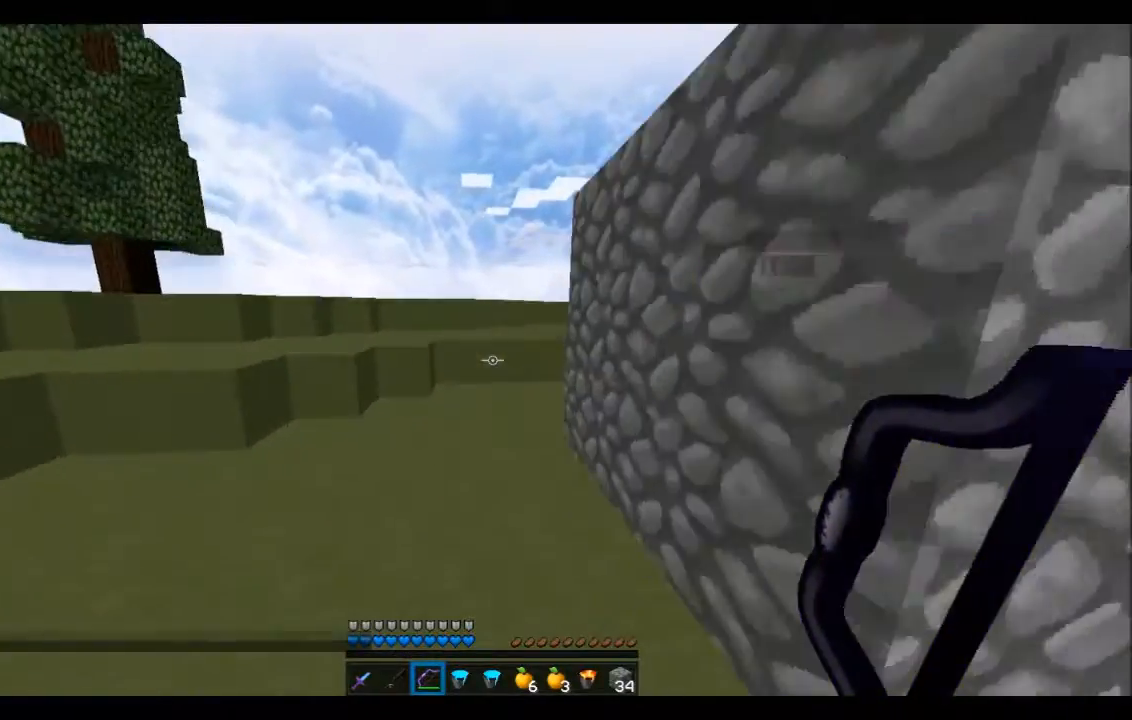
{"keys": ["w"], "events": []}
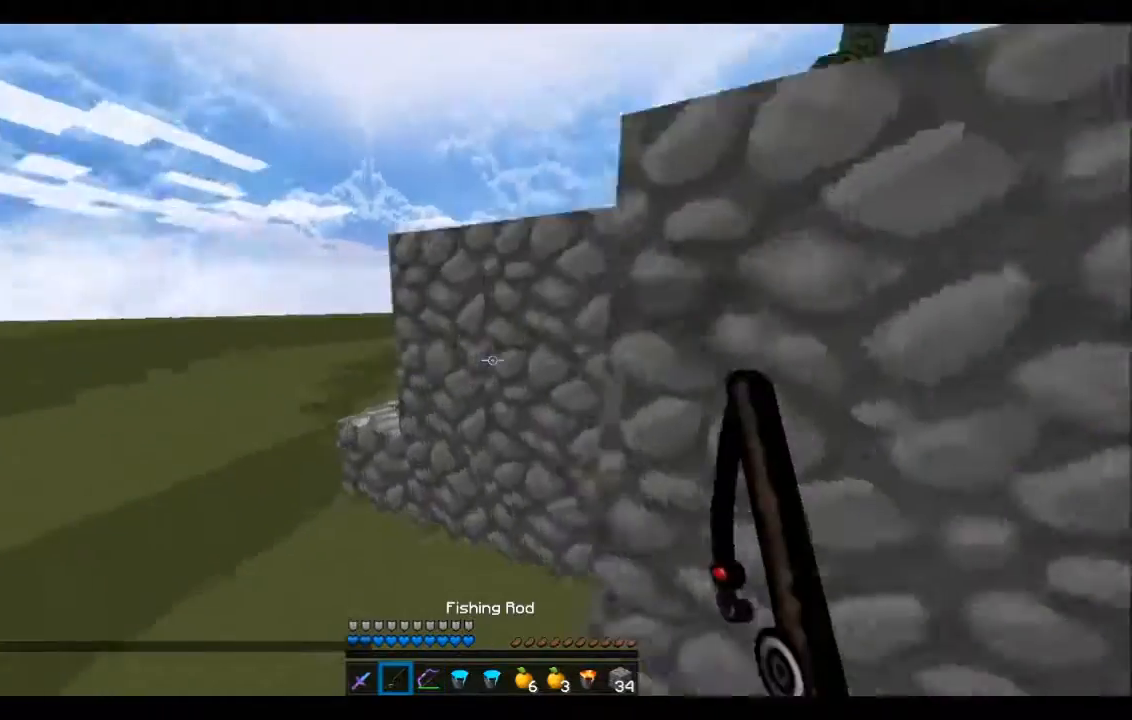
{"keys": ["a", "w"], "events": [[400, "a", "down"]]}
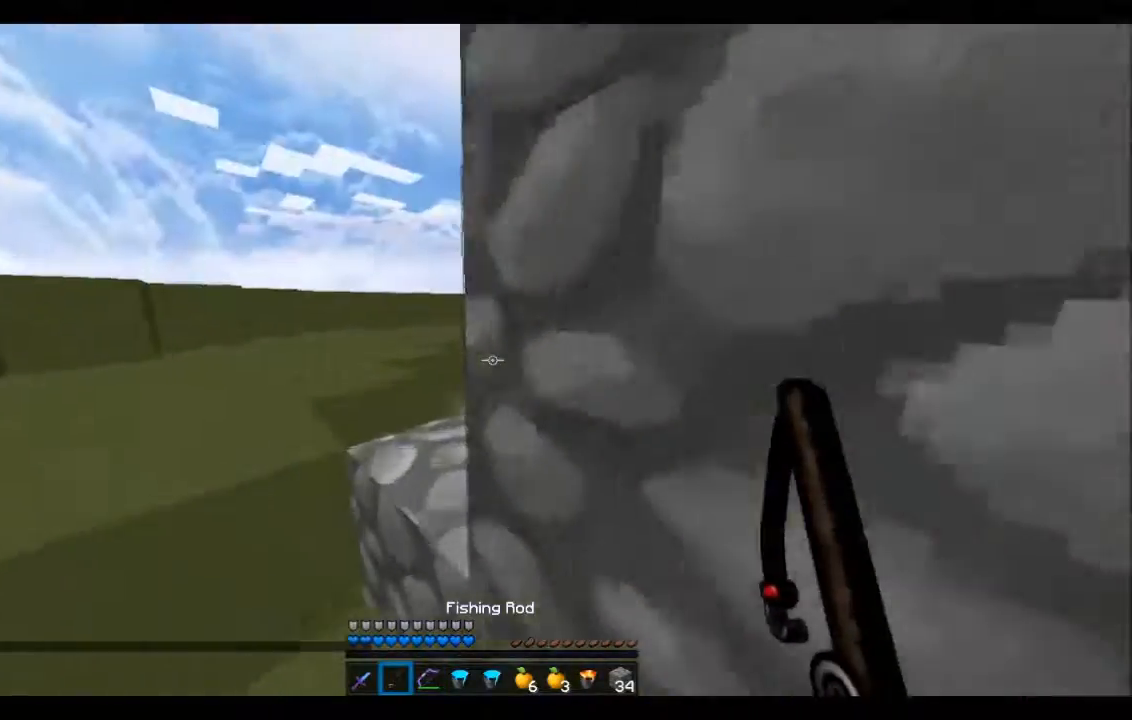
{"keys": ["a", "w"], "events": [[200, "a", "up"], [401, "a", "down"]]}
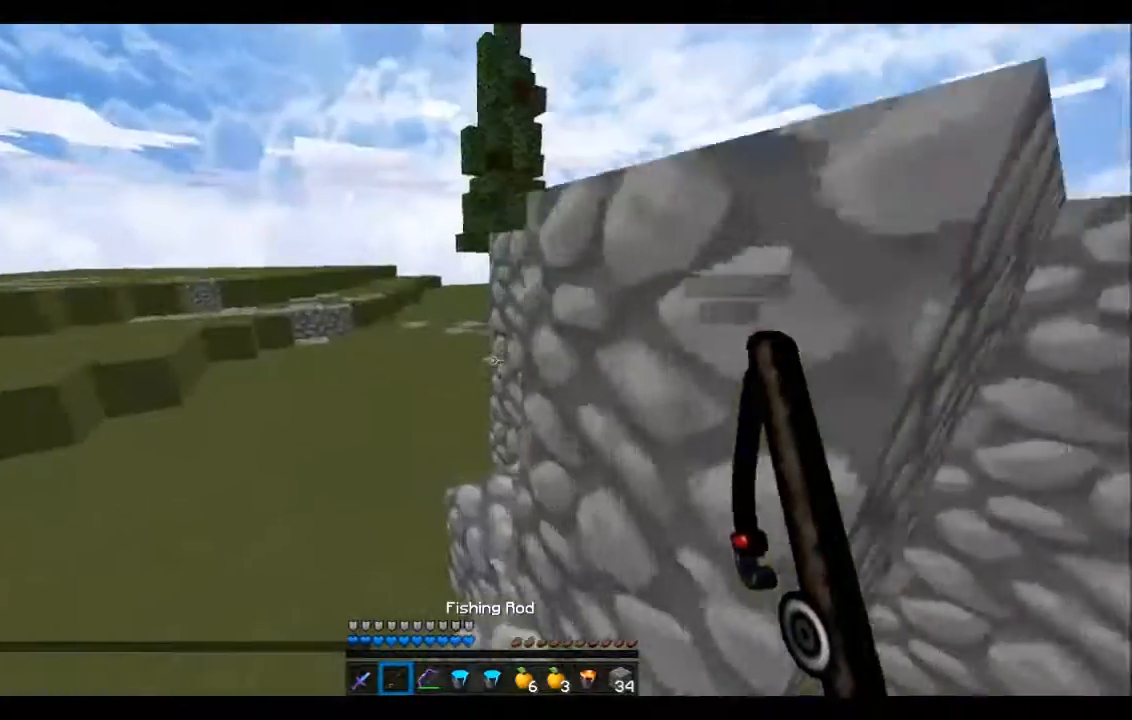
{"keys": ["a", "w"], "events": [[367, "a", "up"], [400, "a", "down"]]}
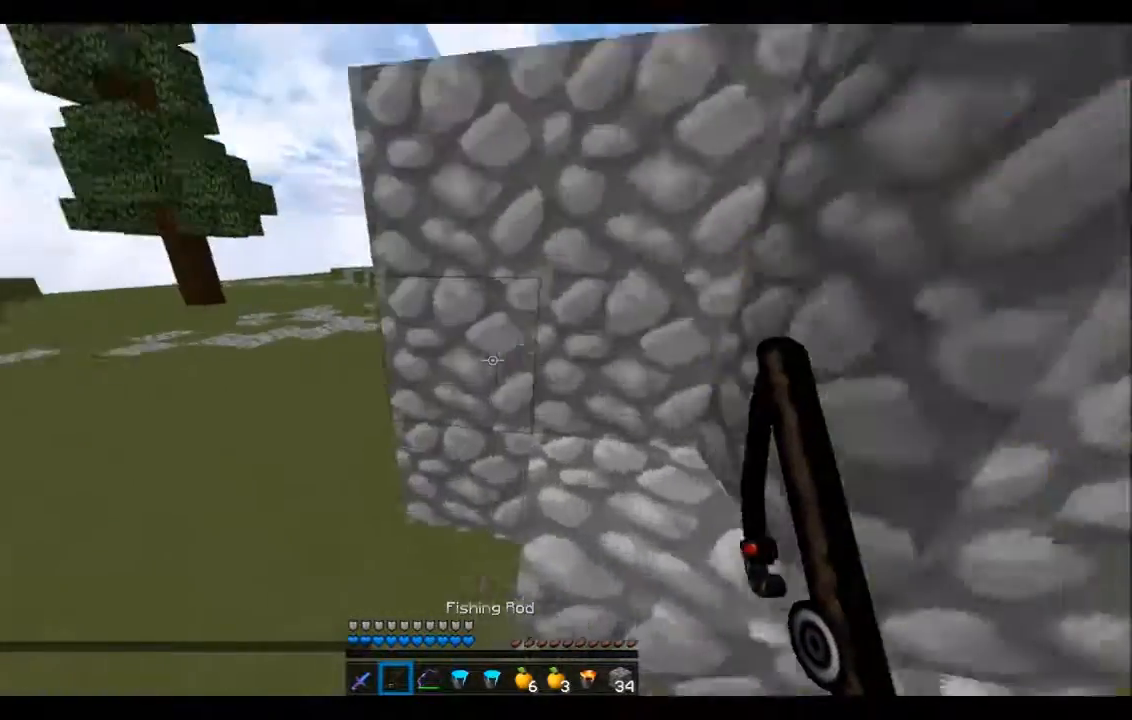
{"keys": ["a"], "events": [[267, "w", "up"]]}